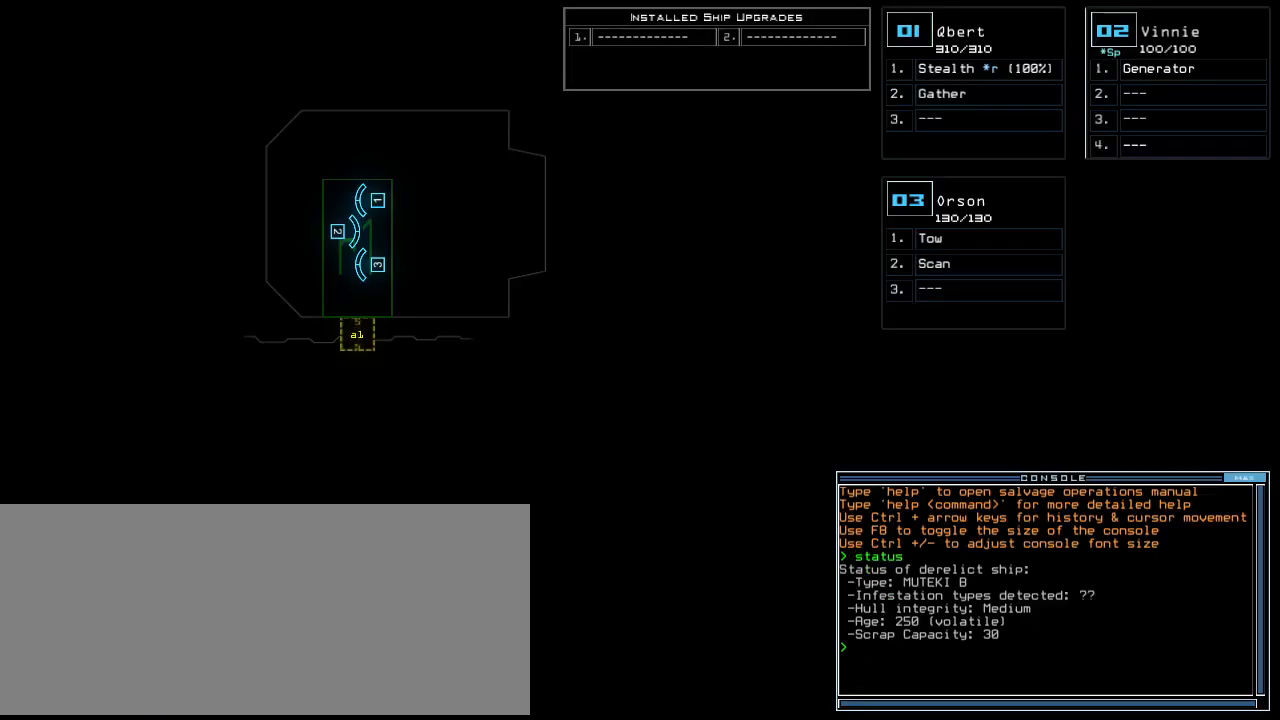
Gameplay with keyboard; each line is a JSON object with the keys held at the frame after it. "events" lists presses ("down") and releases ("up") of ".", "0", "1", "2", "3", "4", "5", "6", "7", "8", "9", "a", "b", "backspace", "c", "caps_lock", "comma", "ctrl_l", "ctrl_r", "d", "down", "e", "equals", "escape", "f", "f8", "g", "h", "i", "j", "k", "l", "left", "m", "minus", "n", "o", "p", "q", "quote", "r", "return", "right", "s", "semicolon", "shift_l", "shift_r", "space", "t", "tab", "tilde", "u", "up", "v", "w", "x", "y" and "z" between this image and that frame as [ms after this image, input, new state], when the widget could be followed in between. No other keys are recorded. Mouse input is not recorded. Not read: other_keys.
{"keys": ["down"], "events": [[320, "down", "down"]]}
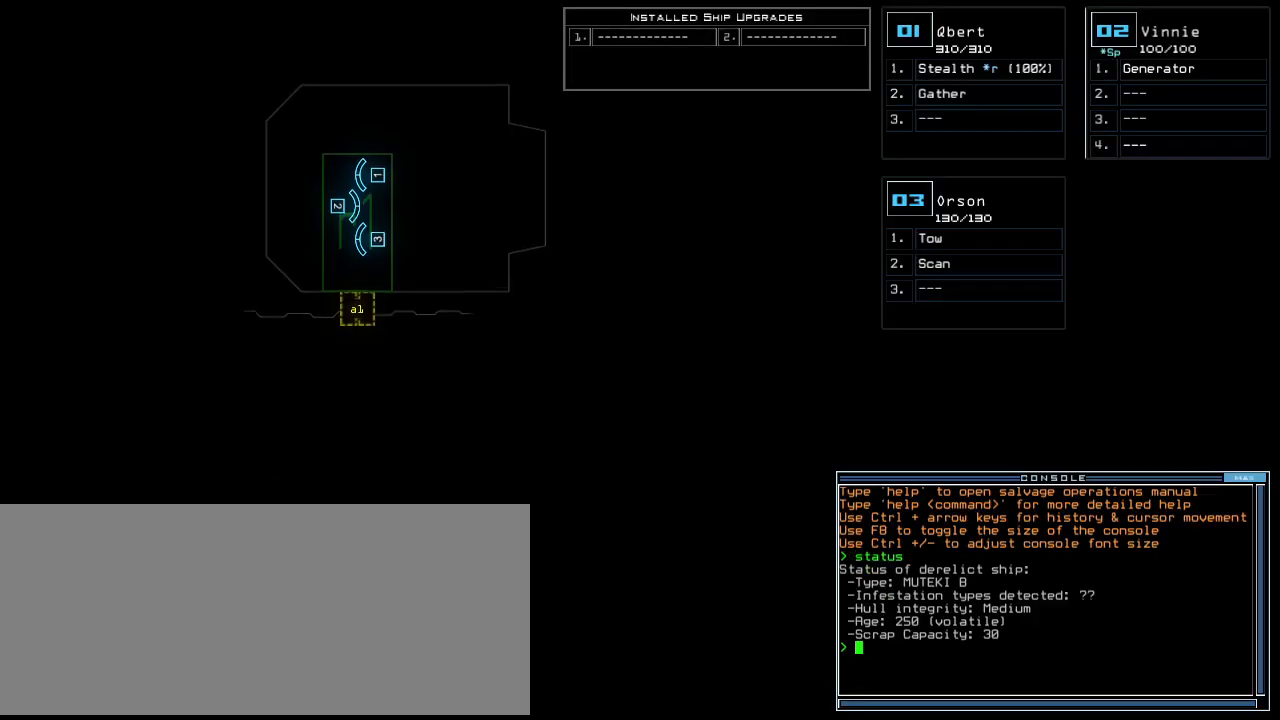
{"keys": ["down"], "events": []}
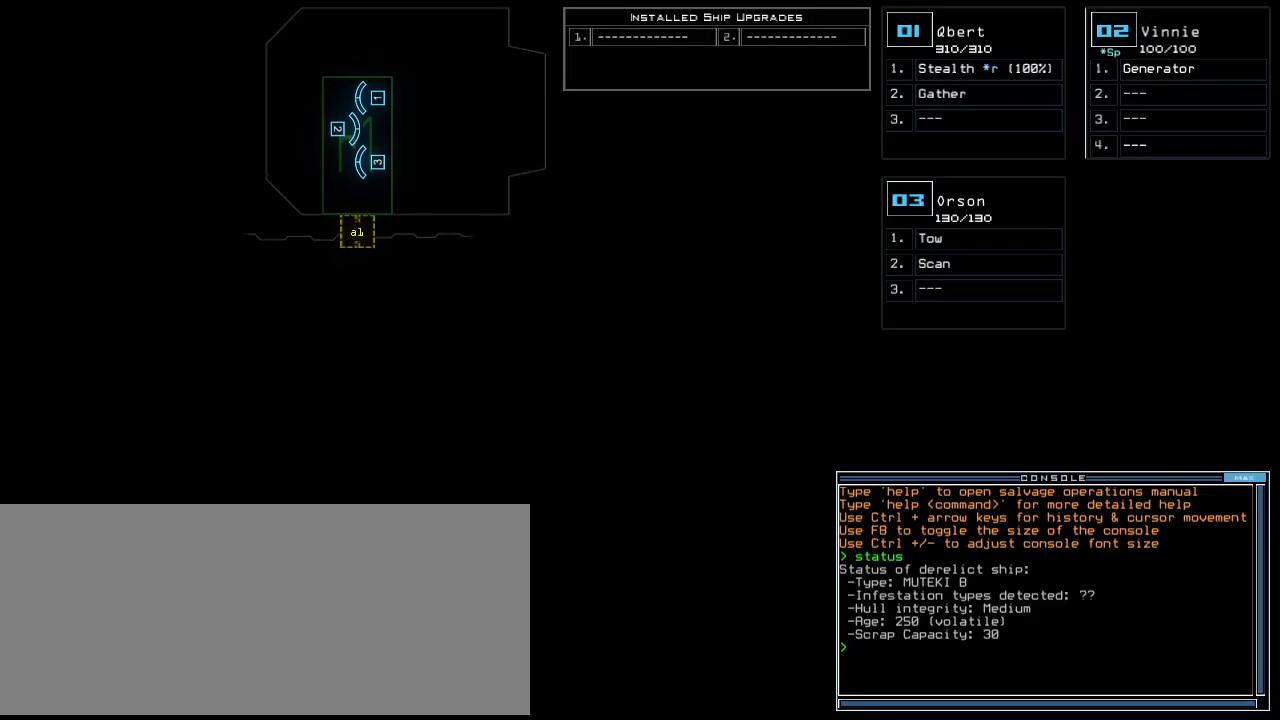
{"keys": [], "events": [[360, "down", "up"]]}
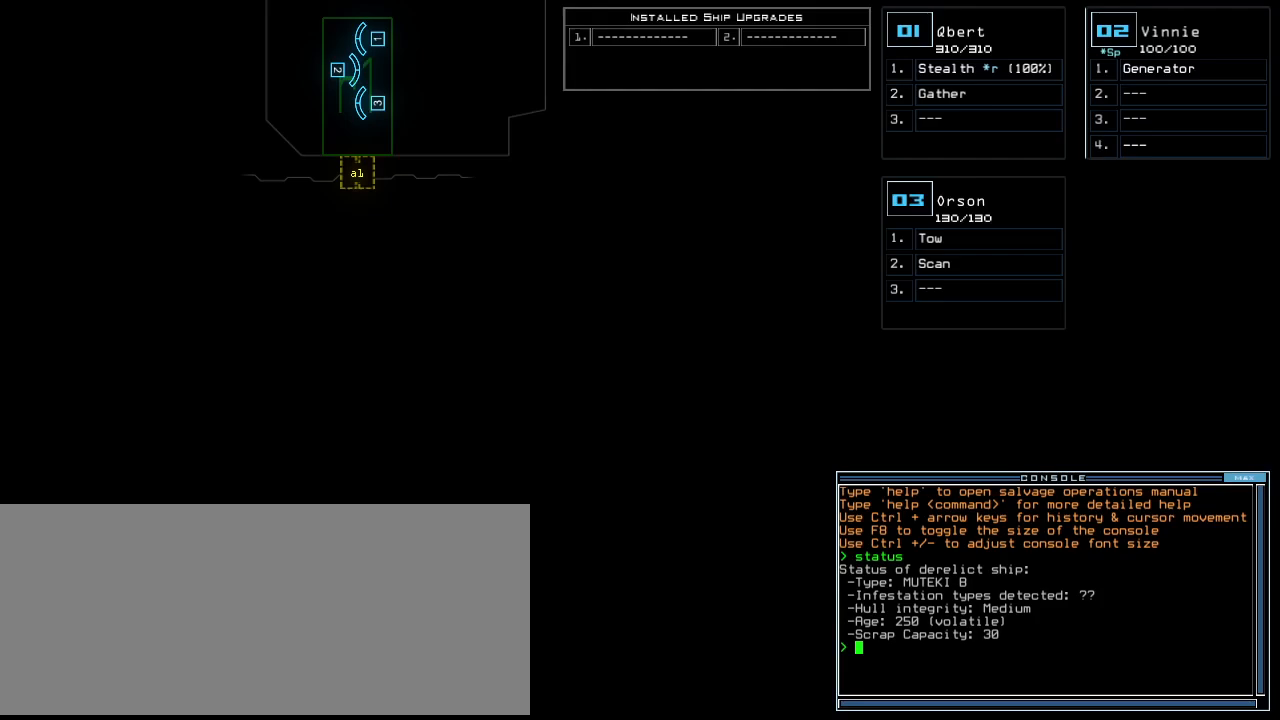
{"keys": [], "events": []}
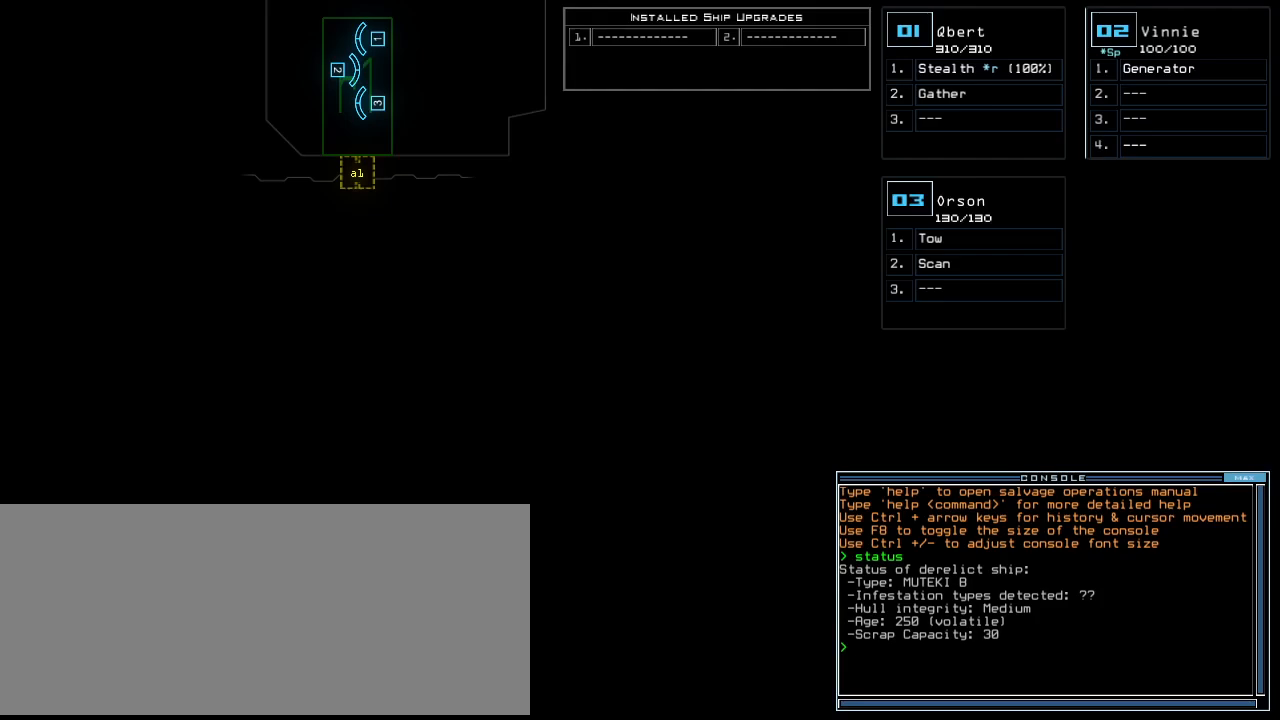
{"keys": [], "events": []}
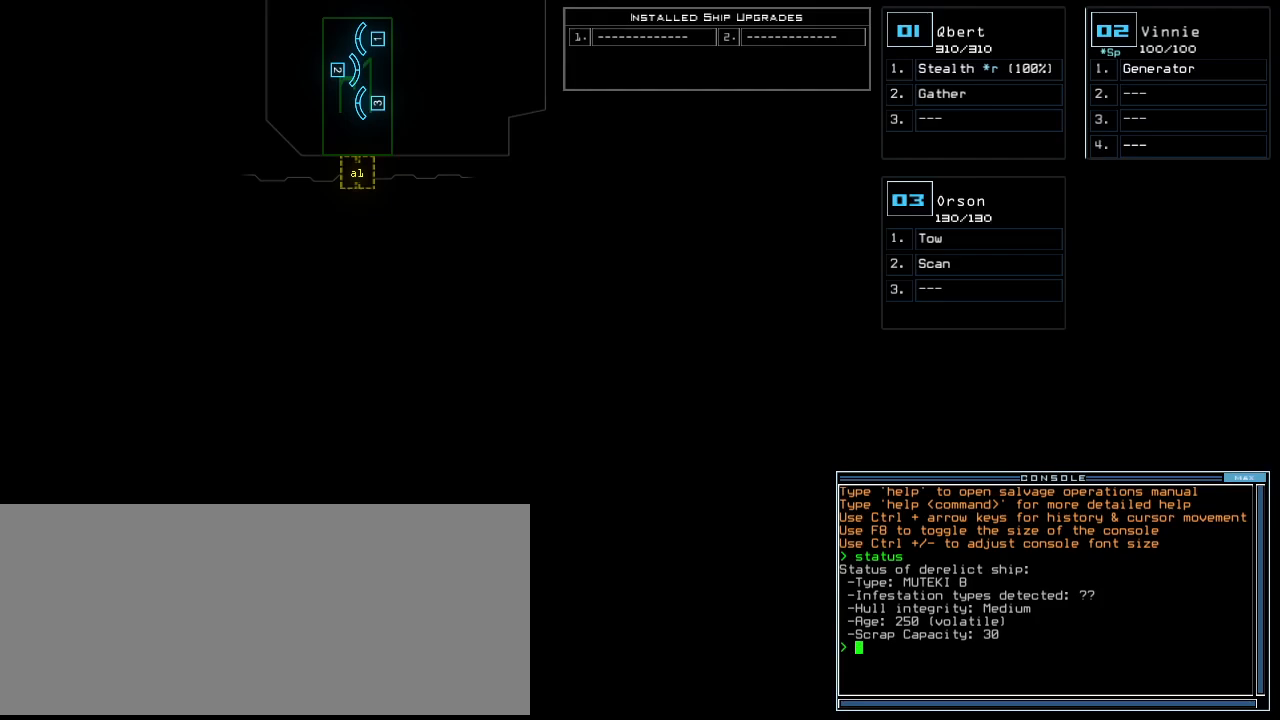
{"keys": [], "events": []}
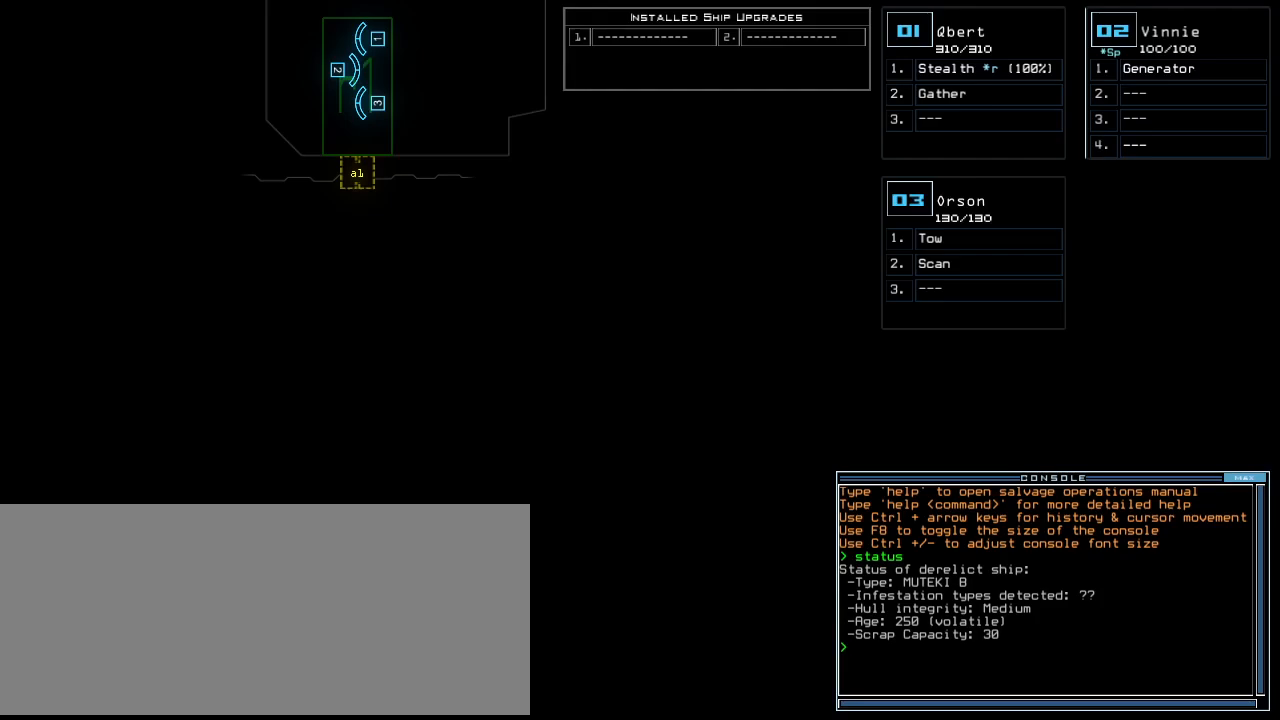
{"keys": [], "events": []}
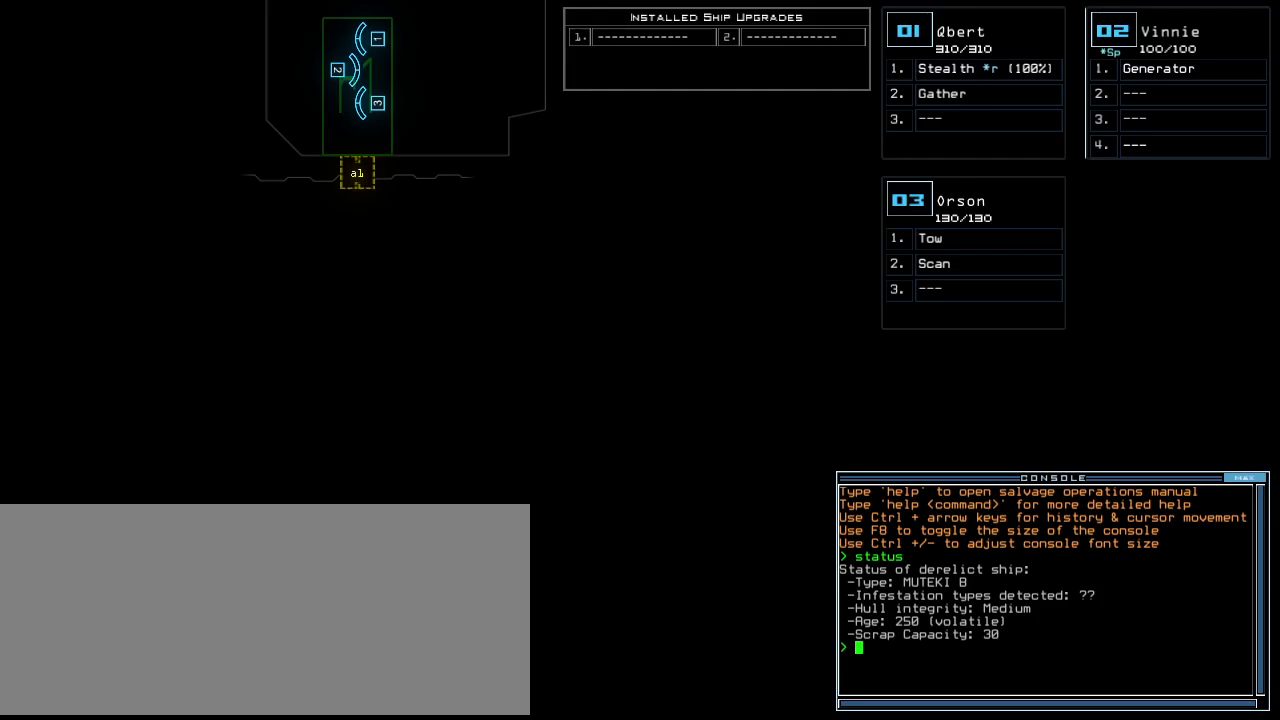
{"keys": [], "events": []}
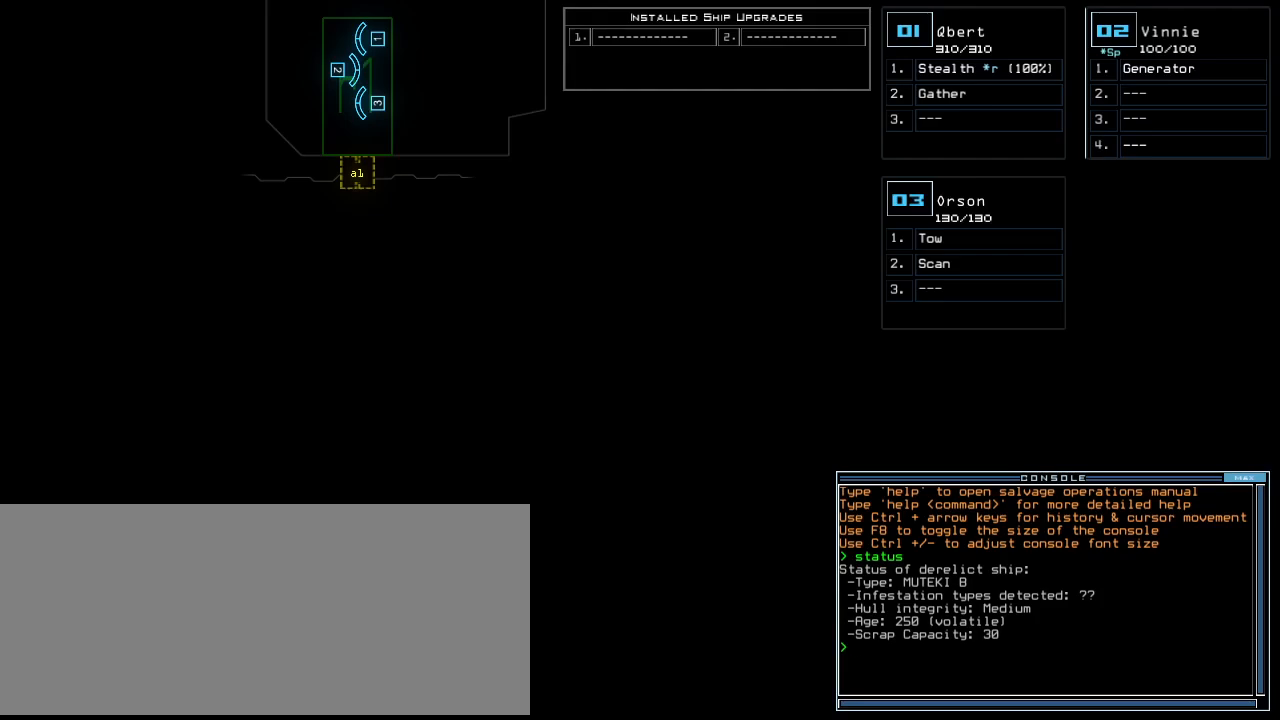
{"keys": [], "events": []}
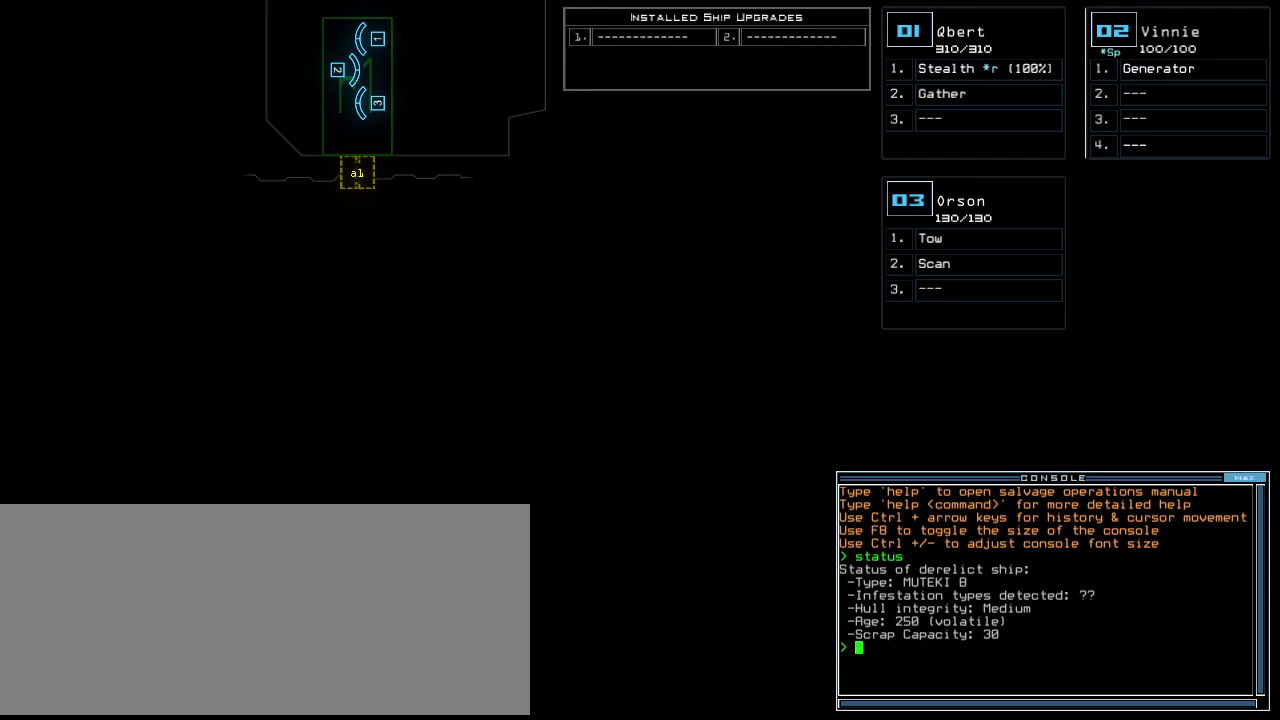
{"keys": ["e", "r"], "events": [[400, "r", "down"], [460, "e", "down"]]}
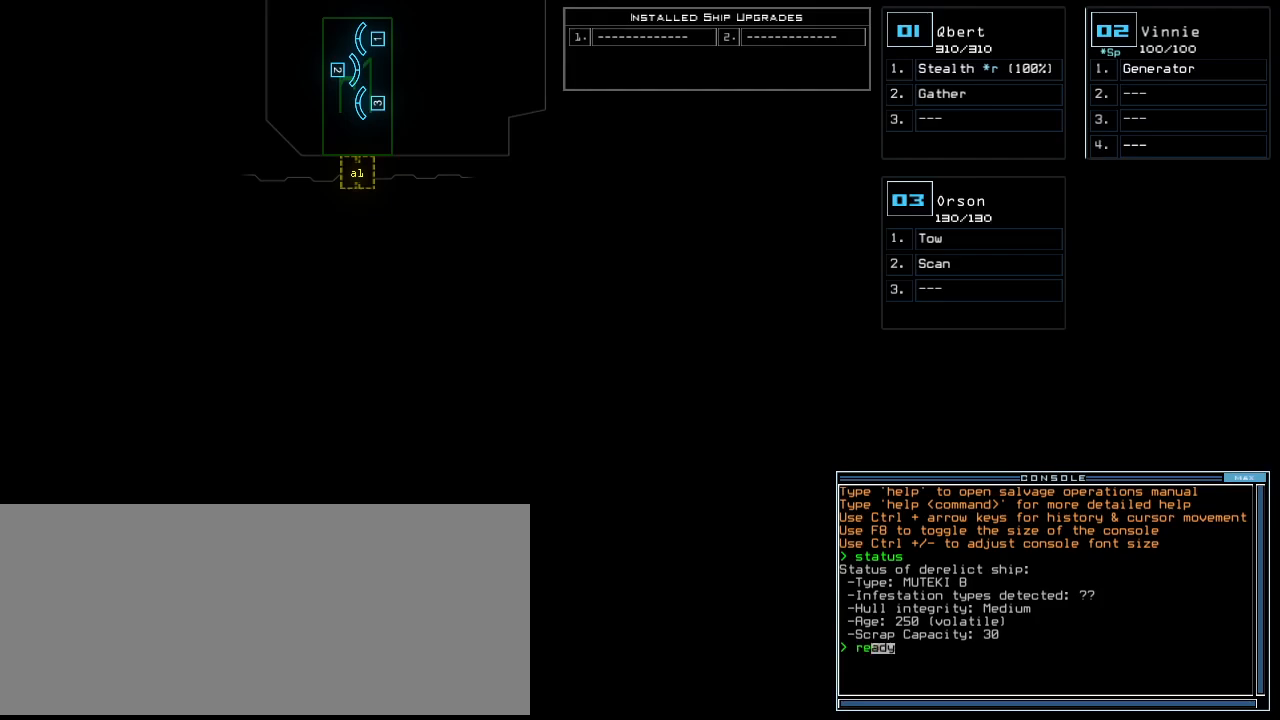
{"keys": [], "events": [[40, "a", "down"], [40, "r", "up"], [80, "e", "up"], [140, "space", "down"], [160, "a", "up"], [220, "space", "up"]]}
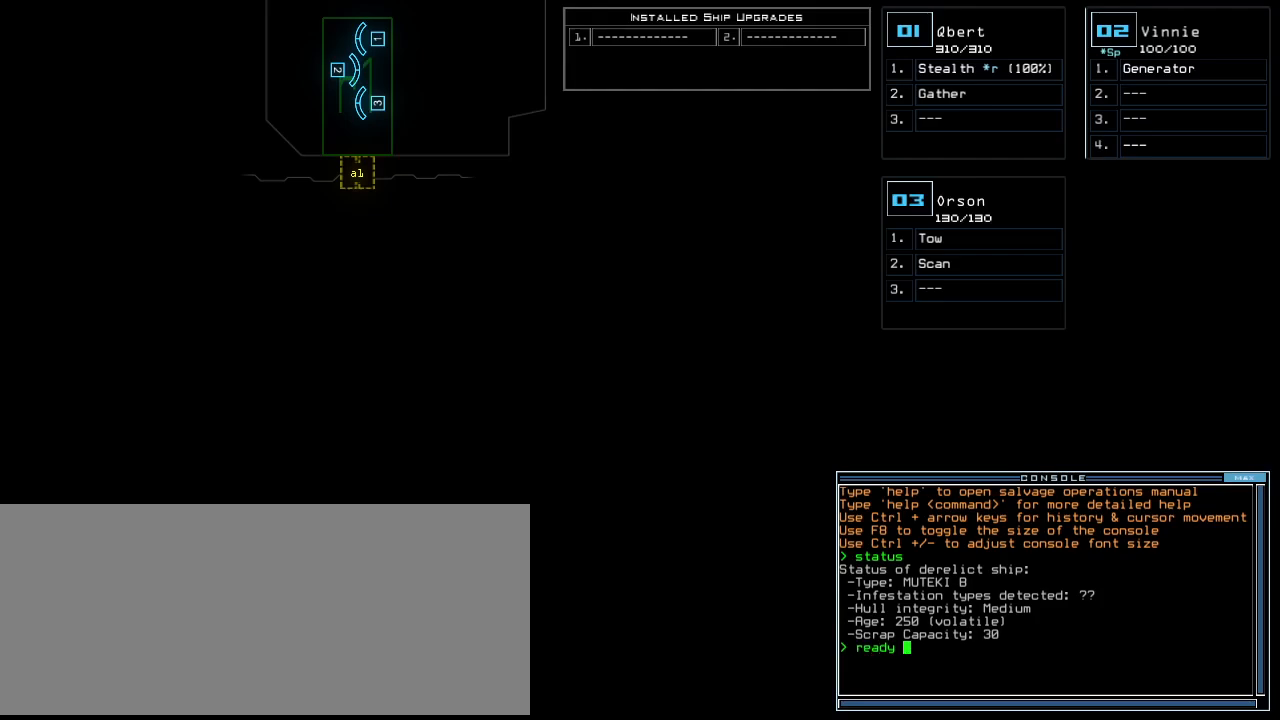
{"keys": ["3"], "events": [[460, "3", "down"]]}
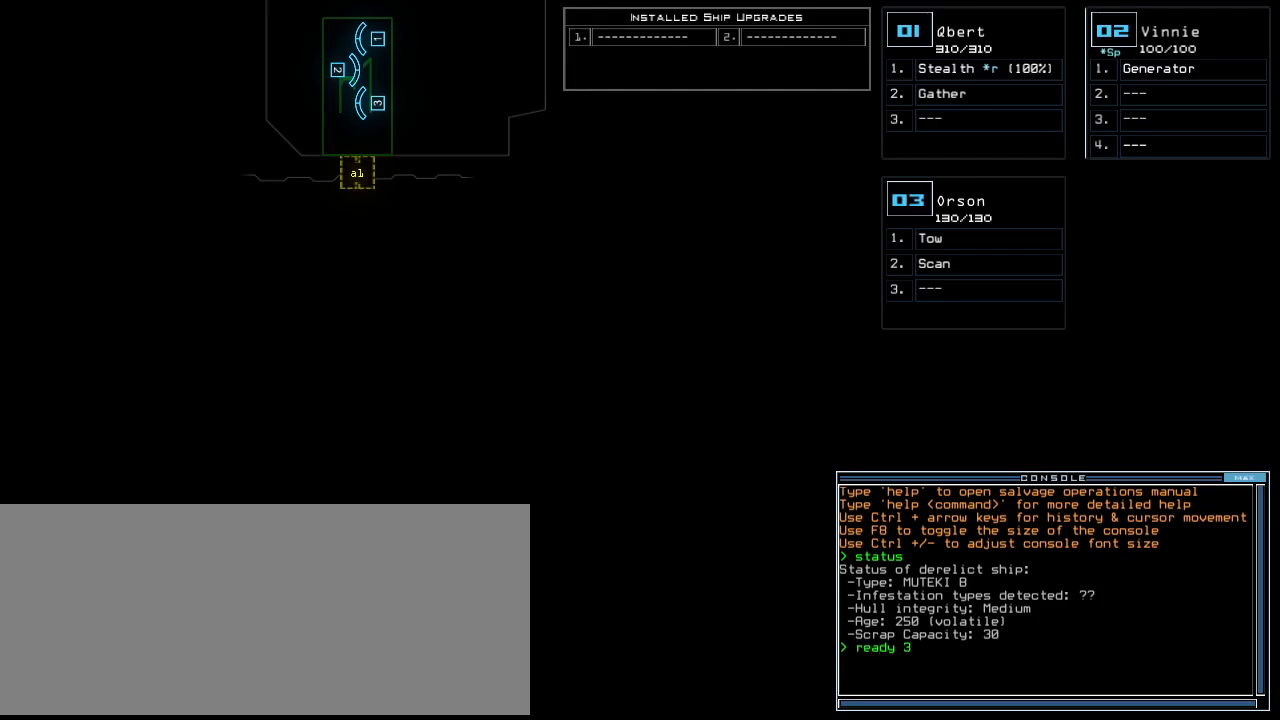
{"keys": ["s"], "events": [[40, "3", "up"], [240, "semicolon", "down"], [360, "semicolon", "up"], [420, "s", "down"]]}
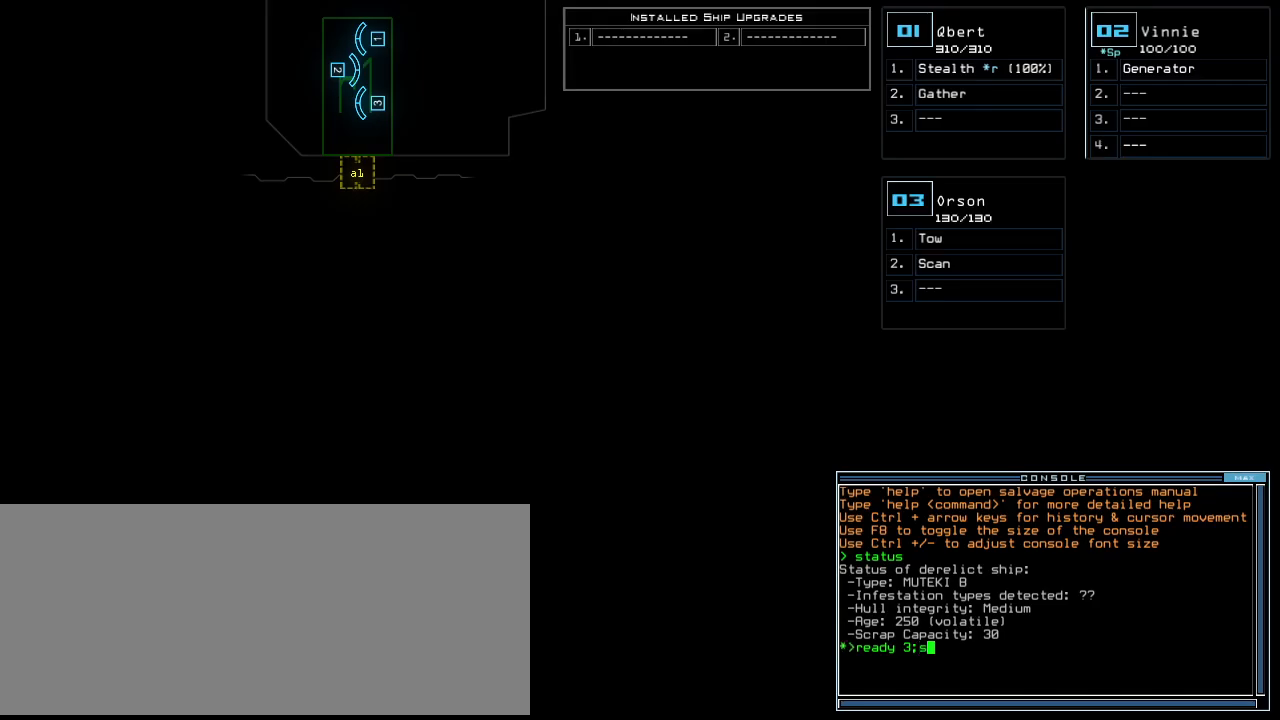
{"keys": [], "events": [[20, "s", "up"], [20, "t", "down"], [140, "t", "up"]]}
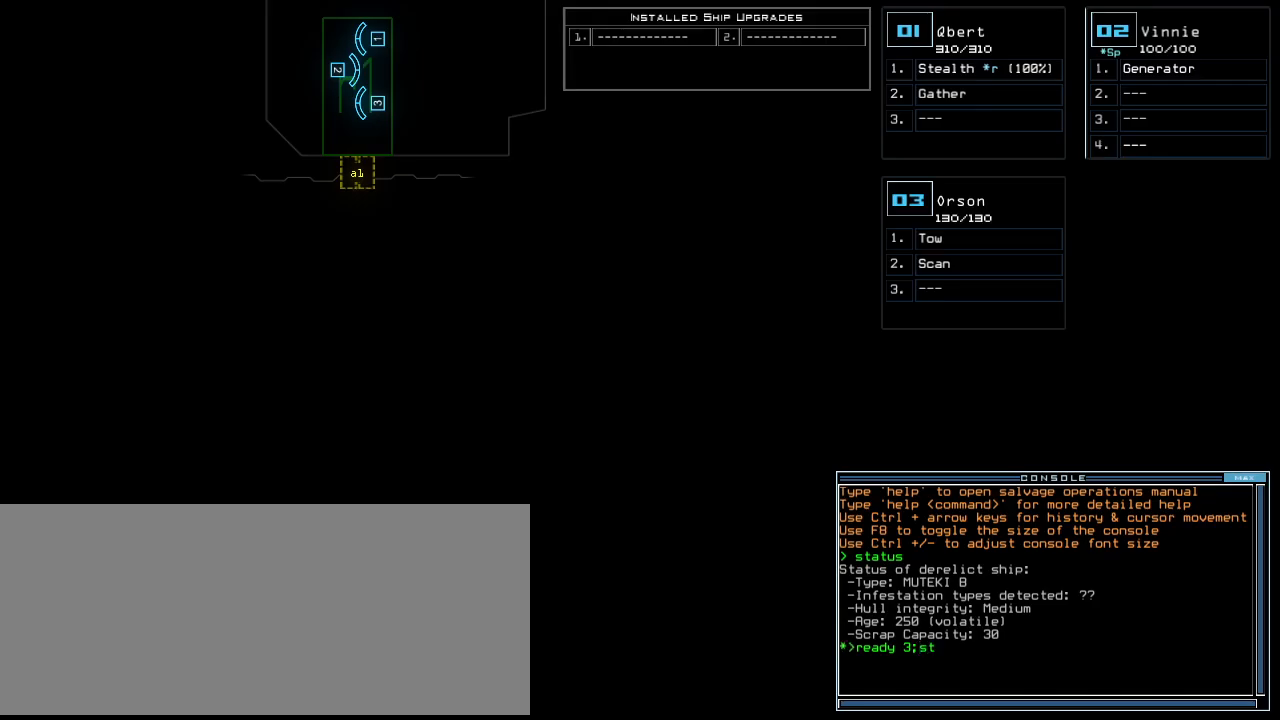
{"keys": [], "events": [[80, "escape", "down"], [200, "escape", "up"]]}
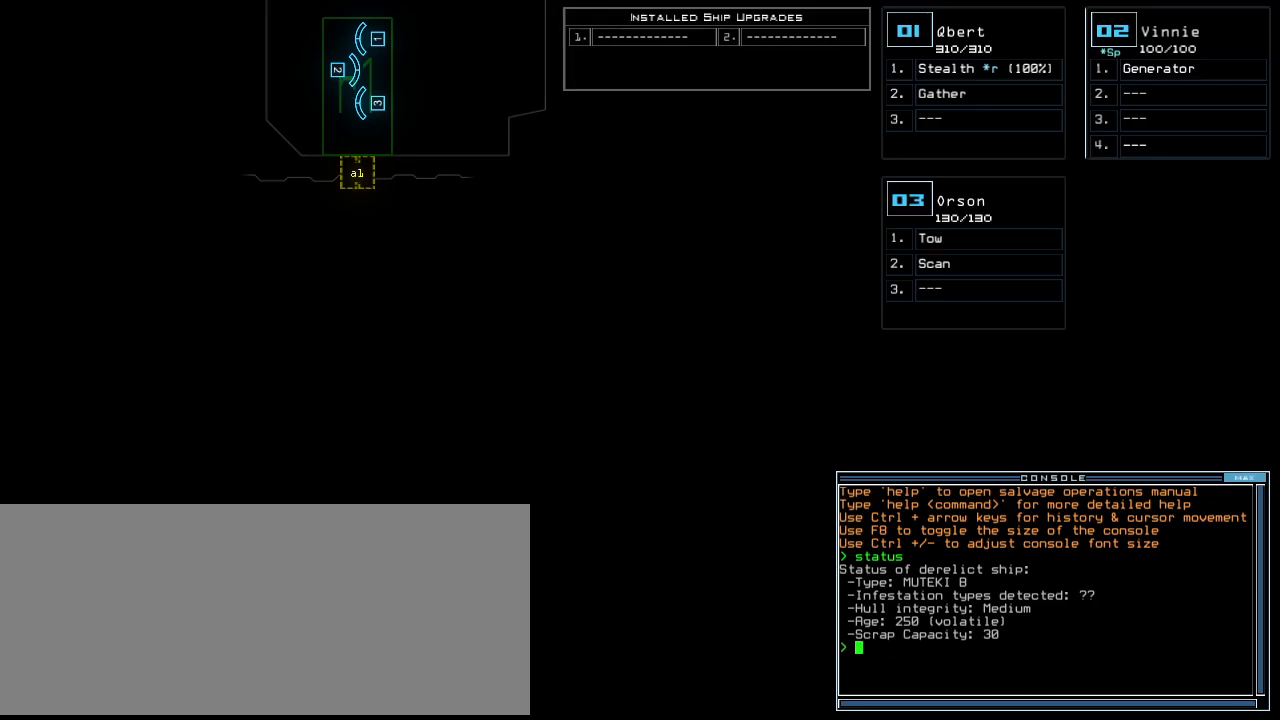
{"keys": [], "events": []}
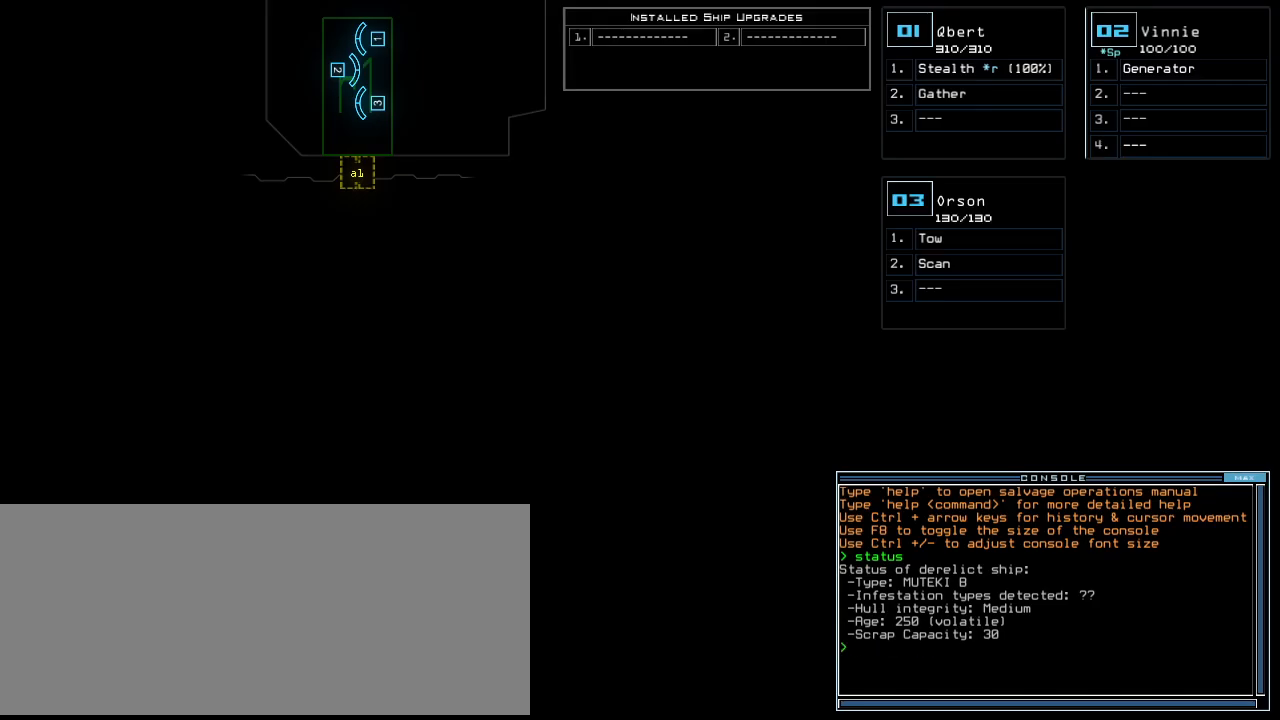
{"keys": [], "events": []}
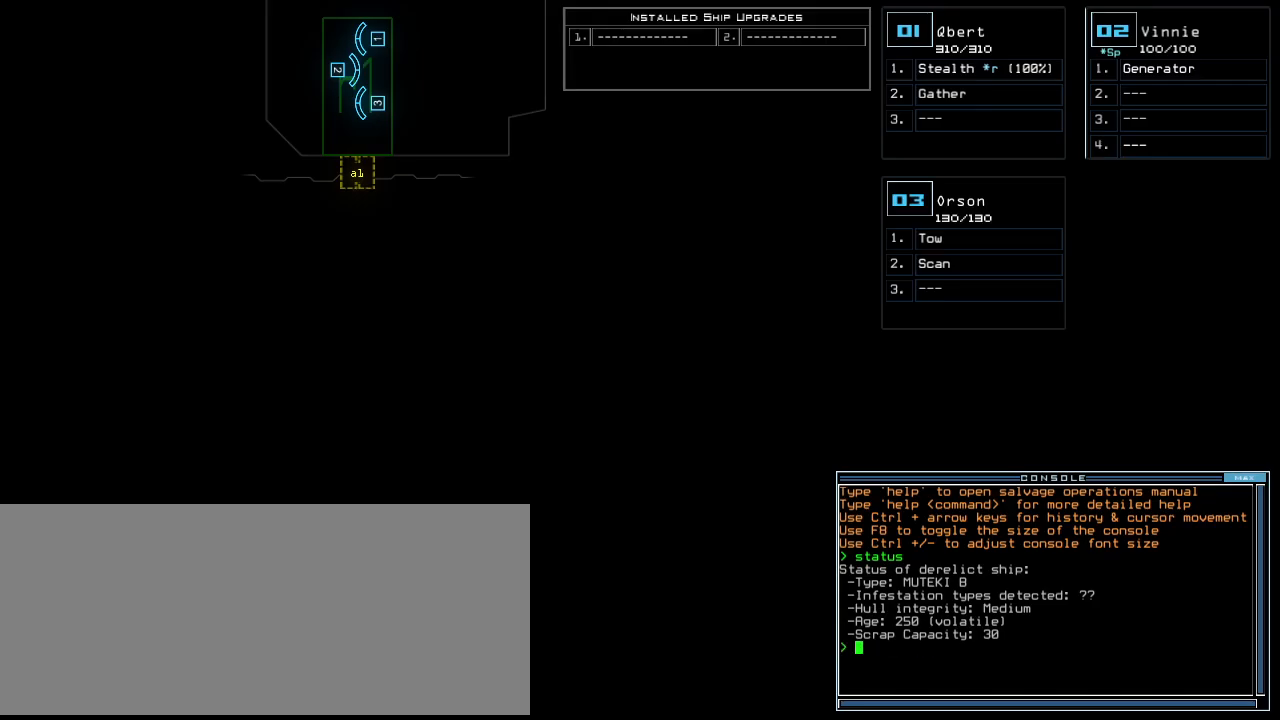
{"keys": ["2"], "events": [[500, "2", "down"]]}
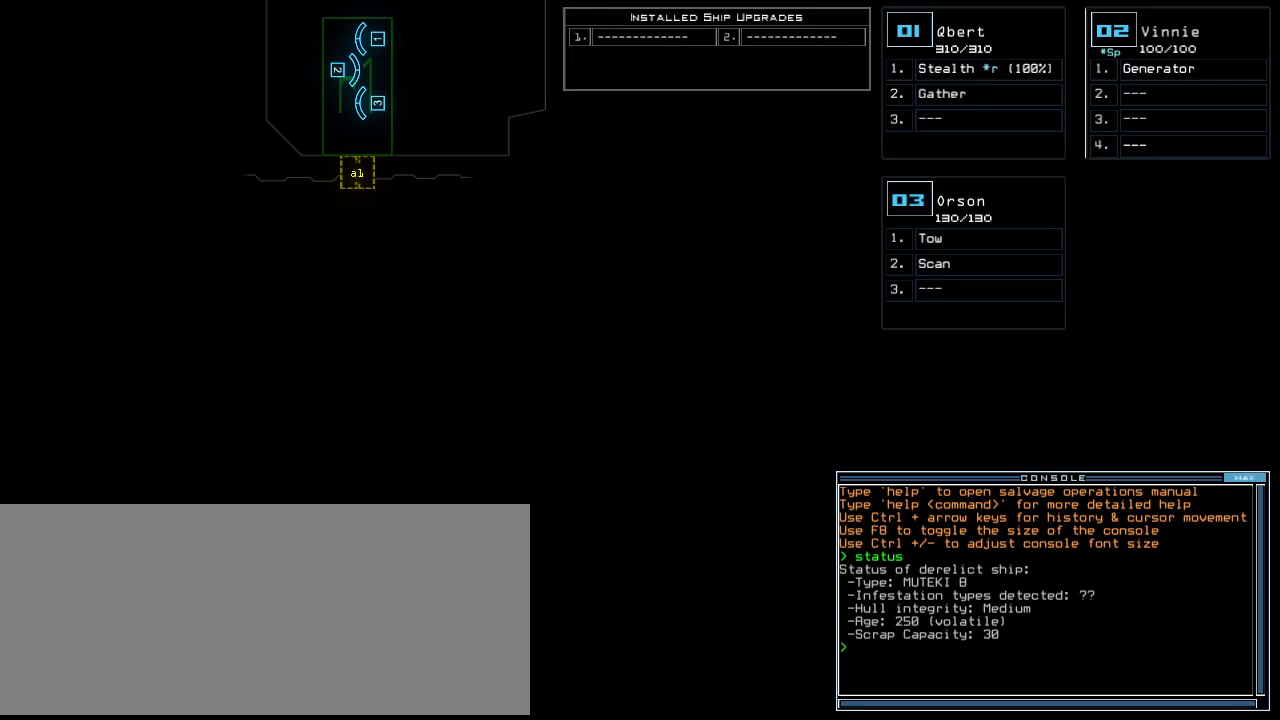
{"keys": ["left", "up"], "events": [[80, "2", "up"], [280, "up", "down"], [380, "left", "down"]]}